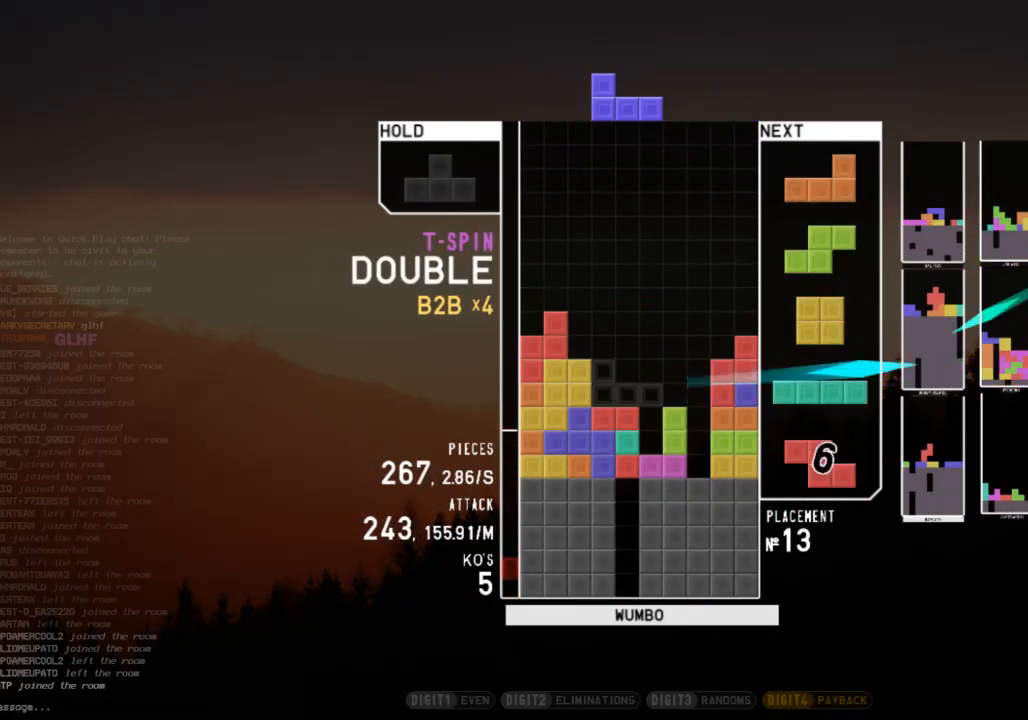
Gameplay with keyboard; each line is a JSON object with the keys held at the frame after it. "events" lists presses ("down") and releases ("up") of "c", "down", "left", "right", "shift", "up", "x" and "z" between this image and that frame as [ms after this image, input, new state], when the widget could be followed in between. No other keys are recorded. Mouse input is not recorded.
{"keys": ["c", "left"], "events": [[67, "right", "down"], [67, "x", "down"], [100, "c", "up"], [100, "right", "up"], [167, "down", "down"], [167, "x", "up"], [200, "down", "up"], [267, "x", "down"], [300, "left", "down"], [367, "down", "down"], [367, "x", "up"], [400, "down", "up"], [433, "c", "down"]]}
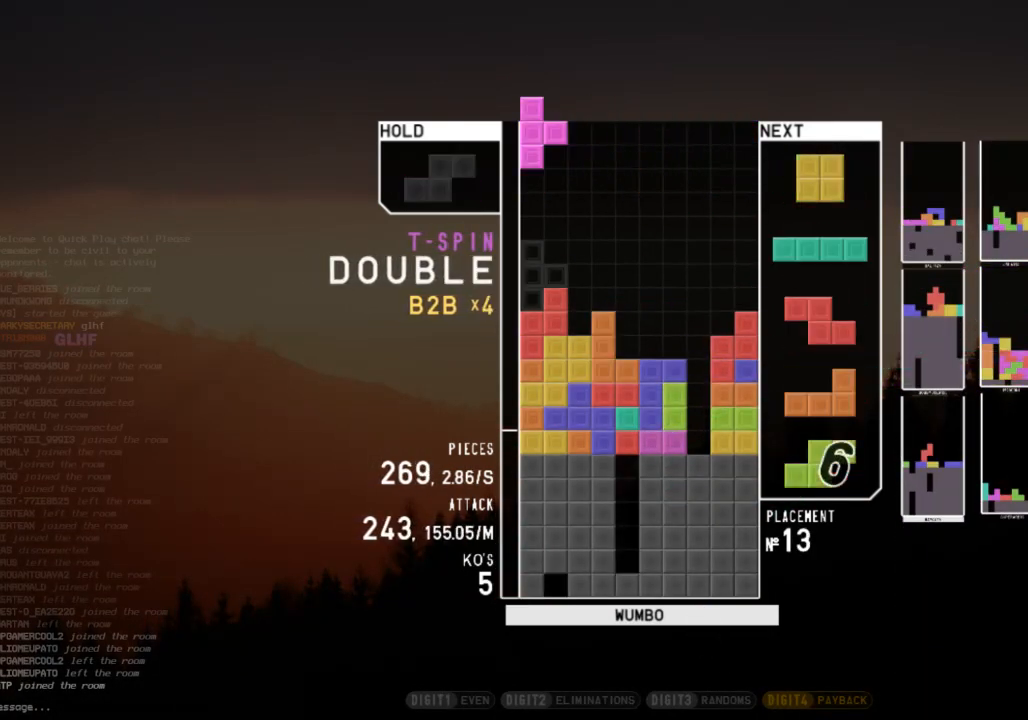
{"keys": ["down", "right"], "events": [[33, "x", "down"], [100, "c", "up"], [100, "left", "up"], [133, "x", "up"], [233, "down", "down"], [333, "down", "up"], [367, "right", "down"], [467, "down", "down"]]}
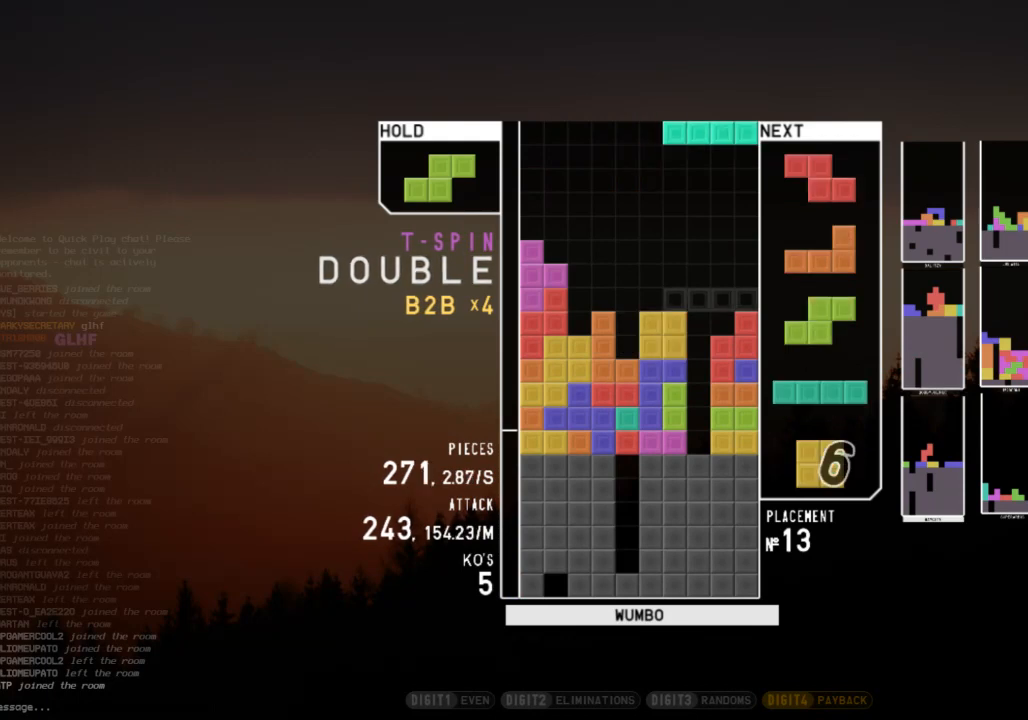
{"keys": ["right"], "events": [[67, "down", "up"], [200, "right", "up"], [233, "z", "down"], [300, "down", "down"], [333, "z", "up"], [367, "down", "up"], [367, "right", "down"]]}
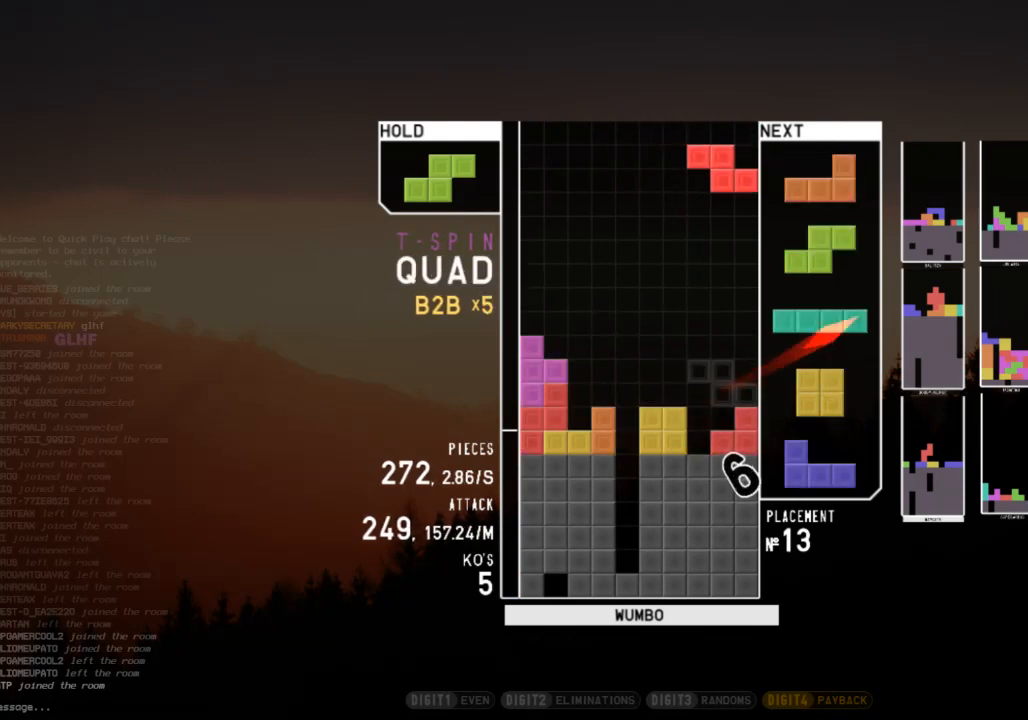
{"keys": [], "events": [[67, "right", "up"], [167, "z", "down"], [300, "down", "down"], [300, "z", "up"], [400, "down", "up"]]}
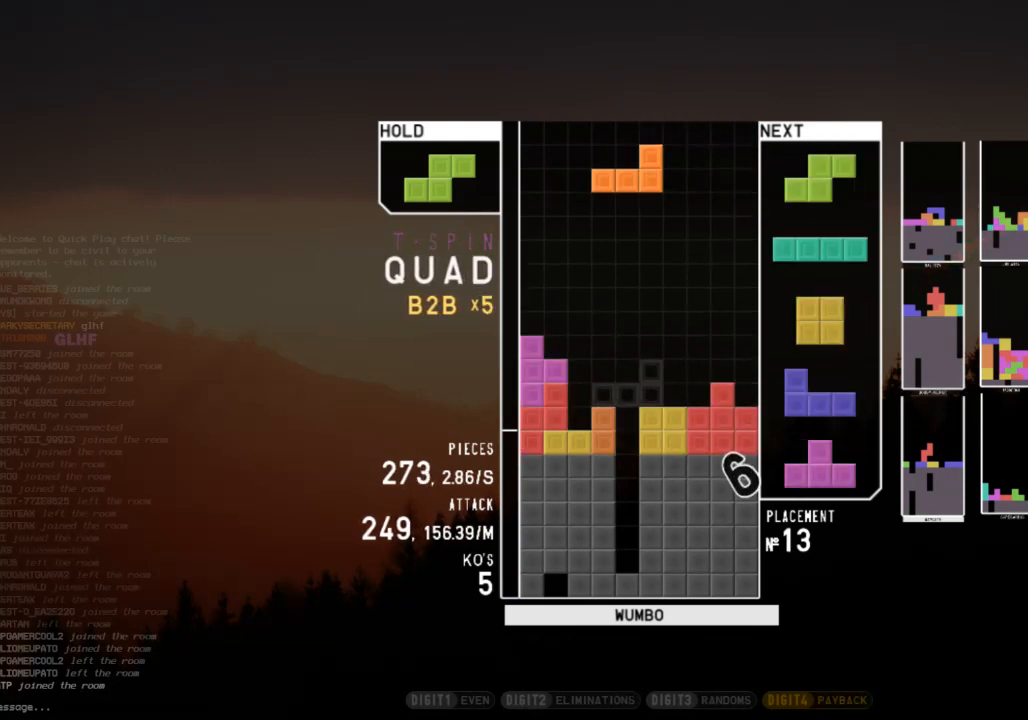
{"keys": ["c", "right", "z"], "events": [[133, "c", "down"], [133, "right", "down"], [267, "c", "up"], [267, "right", "up"], [333, "down", "down"], [333, "left", "down"], [367, "right", "down"], [400, "c", "down"], [400, "left", "up"], [467, "down", "up"], [500, "z", "down"]]}
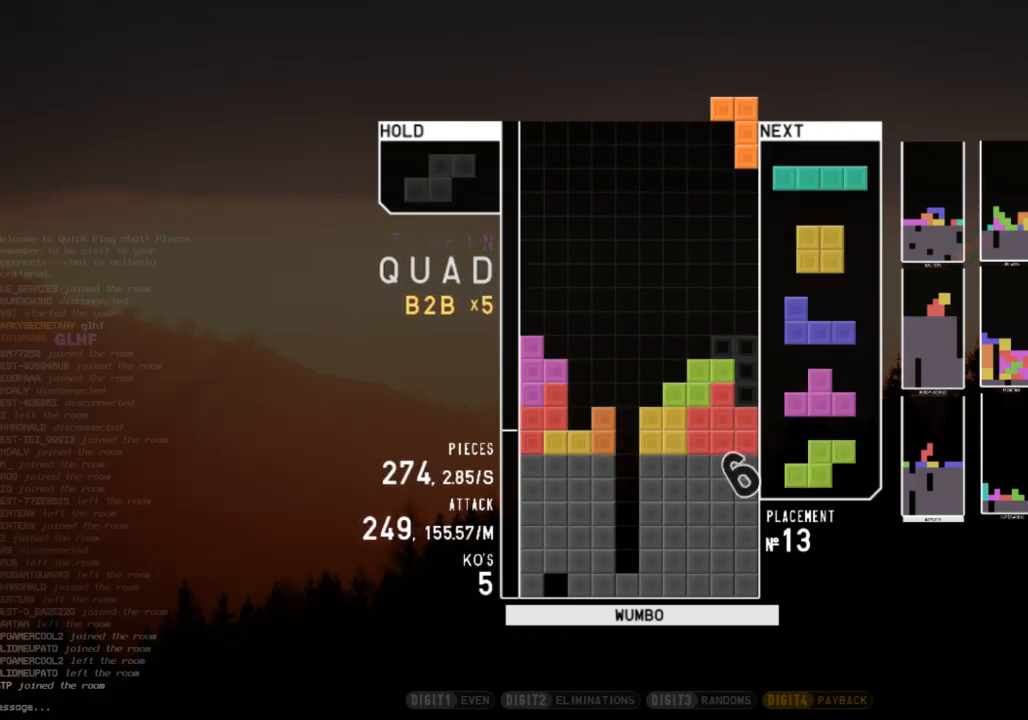
{"keys": [], "events": [[67, "c", "up"], [67, "right", "up"], [100, "down", "down"], [100, "left", "down"], [100, "z", "up"], [200, "c", "down"], [200, "down", "up"], [233, "z", "down"], [300, "c", "up"], [300, "left", "up"], [333, "down", "down"], [367, "right", "down"], [367, "z", "up"], [433, "down", "up"], [467, "right", "up"]]}
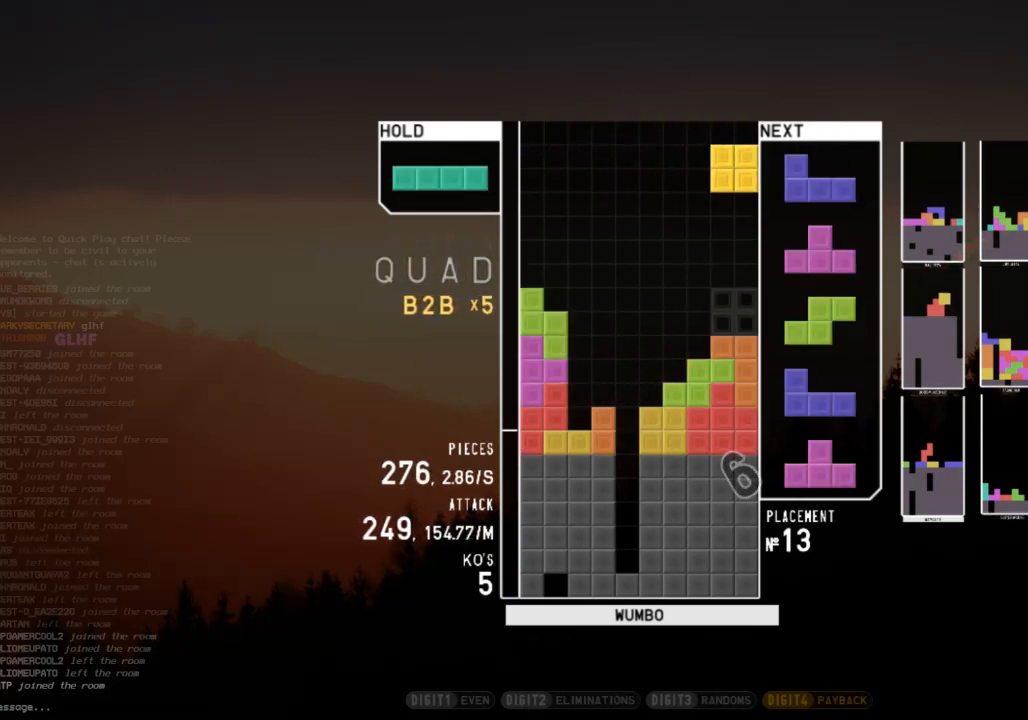
{"keys": ["up"], "events": [[33, "down", "down"], [100, "down", "up"], [100, "x", "down"], [167, "left", "down"], [267, "left", "up"], [267, "x", "up"], [300, "left", "down"], [333, "down", "down"], [400, "down", "up"], [400, "left", "up"], [433, "x", "down"], [500, "up", "down"], [500, "x", "up"]]}
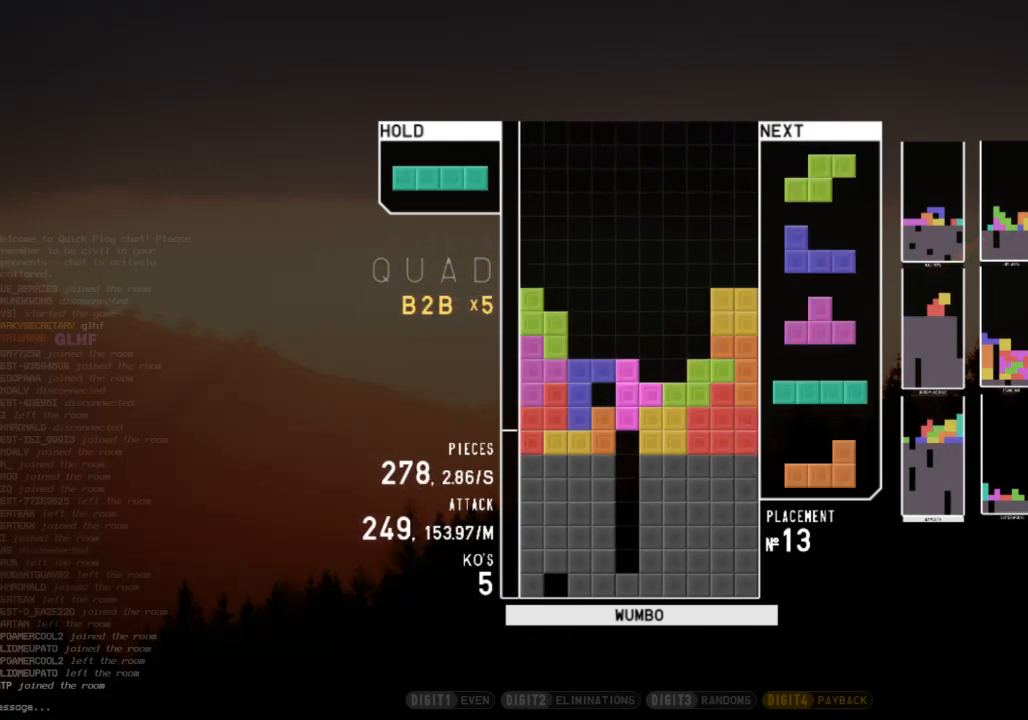
{"keys": ["down"], "events": [[67, "up", "up"], [67, "x", "down"], [167, "down", "down"], [233, "down", "up"], [233, "x", "up"], [333, "right", "down"], [367, "right", "up"], [467, "right", "down"], [500, "down", "down"], [500, "right", "up"]]}
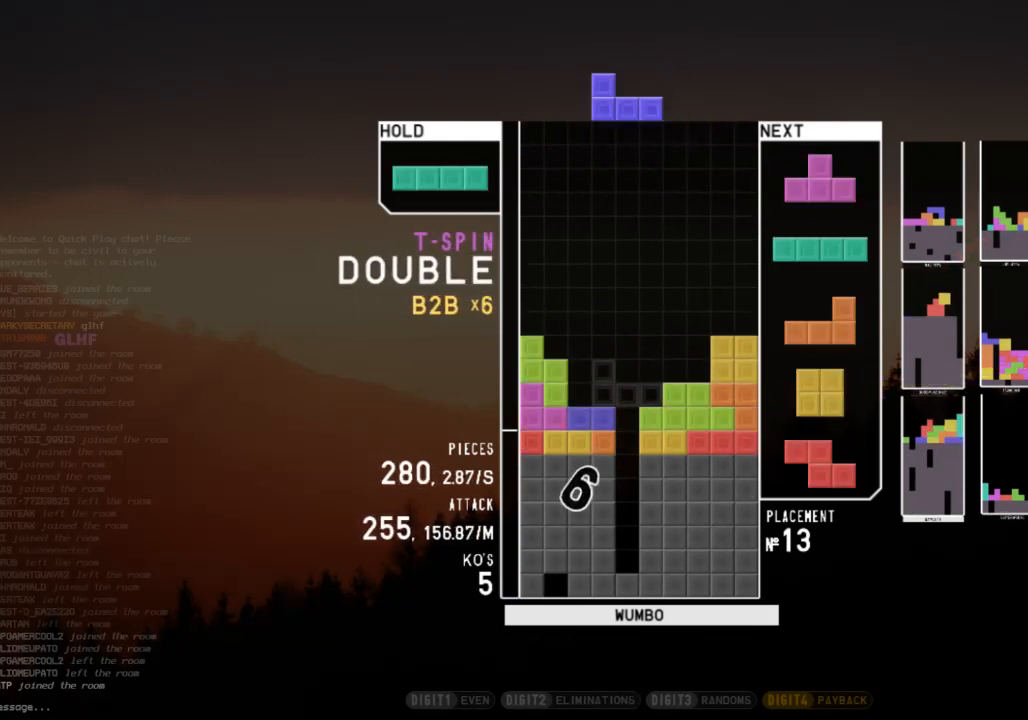
{"keys": ["c"], "events": [[67, "down", "up"], [133, "right", "down"], [200, "right", "up"], [300, "right", "down"], [367, "down", "down"], [367, "right", "up"], [433, "c", "down"], [433, "down", "up"]]}
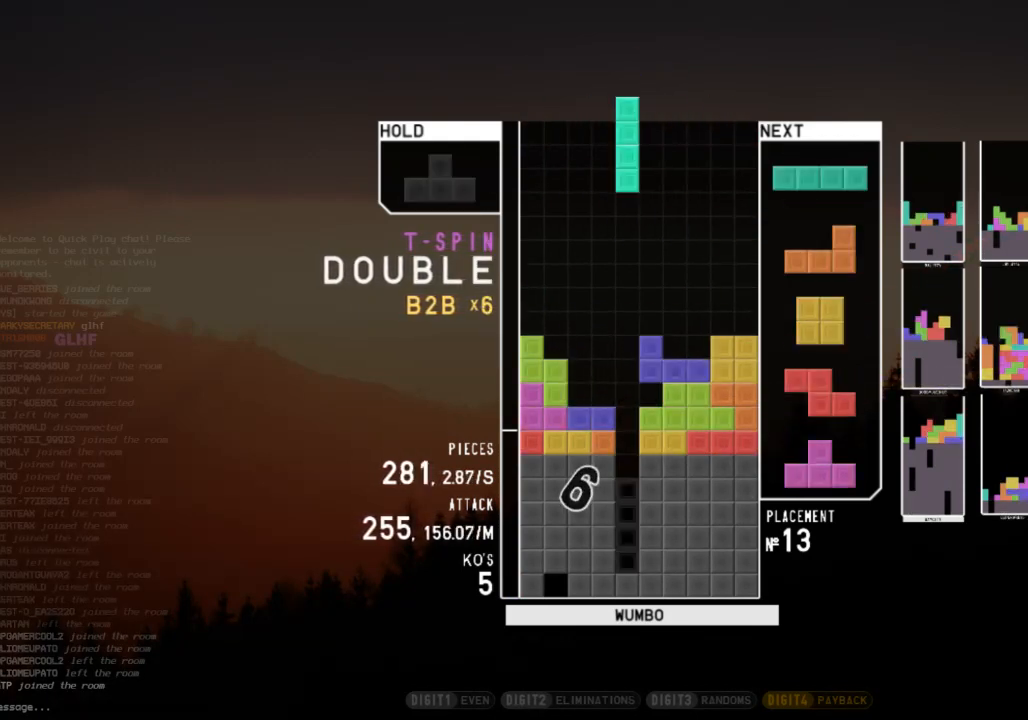
{"keys": ["down", "right", "z"], "events": [[33, "z", "down"], [67, "c", "up"], [67, "down", "down"], [100, "z", "up"], [167, "right", "down"], [200, "down", "up"], [200, "x", "down"], [267, "right", "up"], [300, "down", "down"], [367, "down", "up"], [367, "left", "down"], [367, "x", "up"], [433, "z", "down"], [500, "down", "down"], [500, "left", "up"], [500, "right", "down"]]}
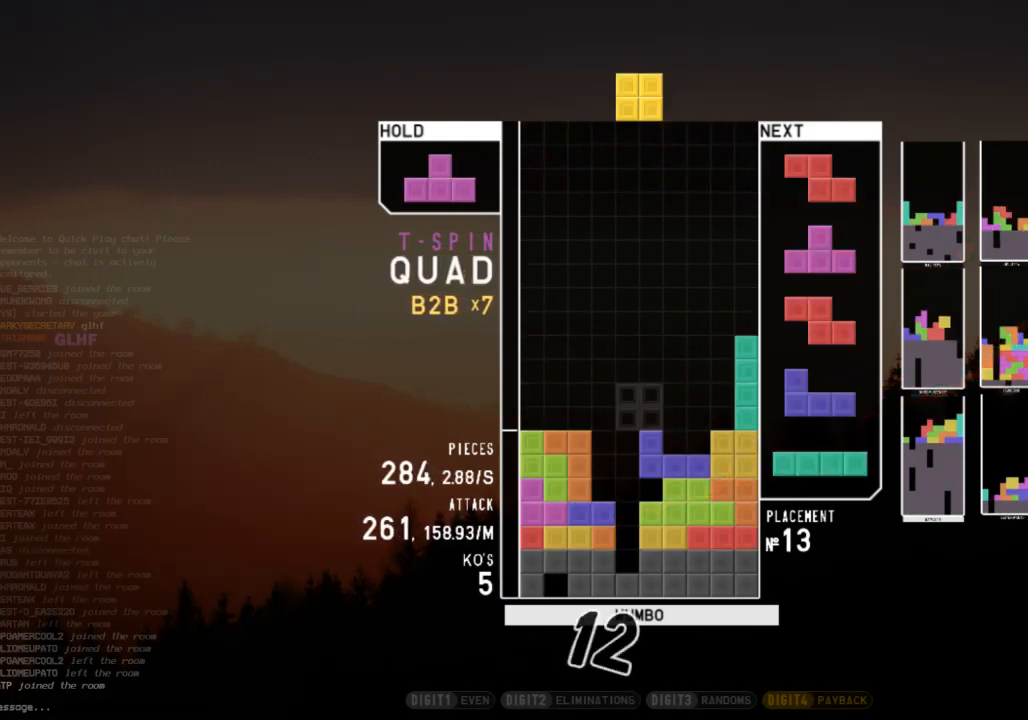
{"keys": ["right"], "events": [[33, "down", "up"], [33, "right", "up"], [33, "z", "up"], [133, "c", "down"], [167, "up", "down"], [167, "z", "down"], [233, "c", "up"], [267, "z", "up"], [333, "up", "up"], [333, "z", "down"], [400, "down", "down"], [467, "down", "up"], [467, "z", "up"], [500, "right", "down"]]}
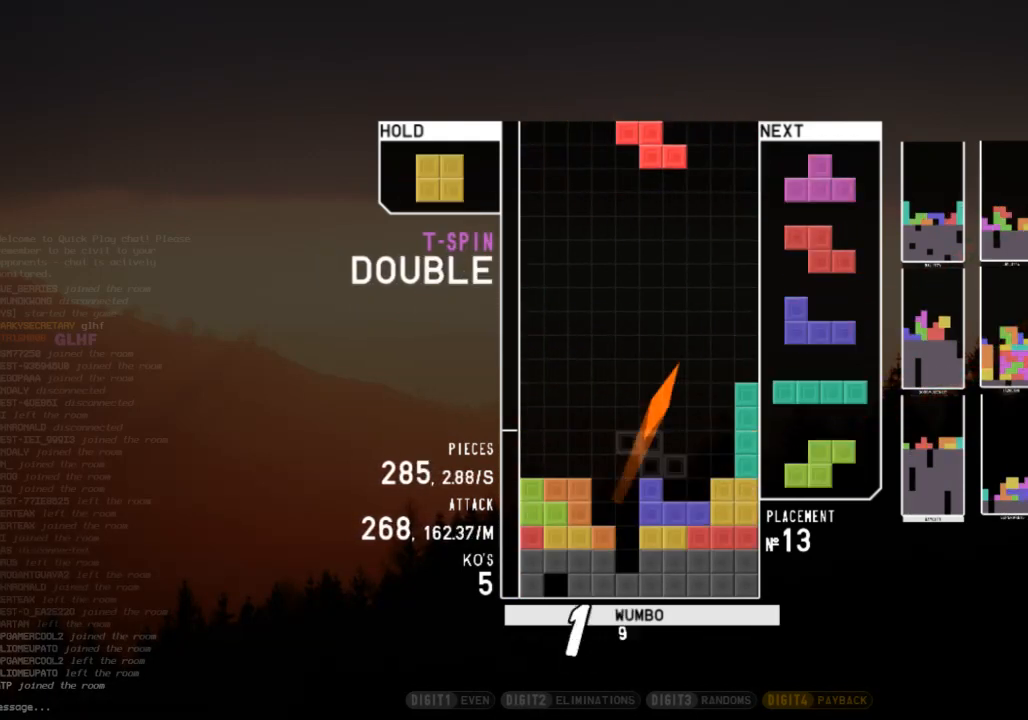
{"keys": ["down"], "events": [[67, "right", "up"], [133, "down", "down"], [133, "right", "down"], [300, "c", "down"], [300, "down", "up"], [333, "right", "up"], [367, "c", "up"], [367, "left", "down"], [467, "down", "down"], [467, "left", "up"]]}
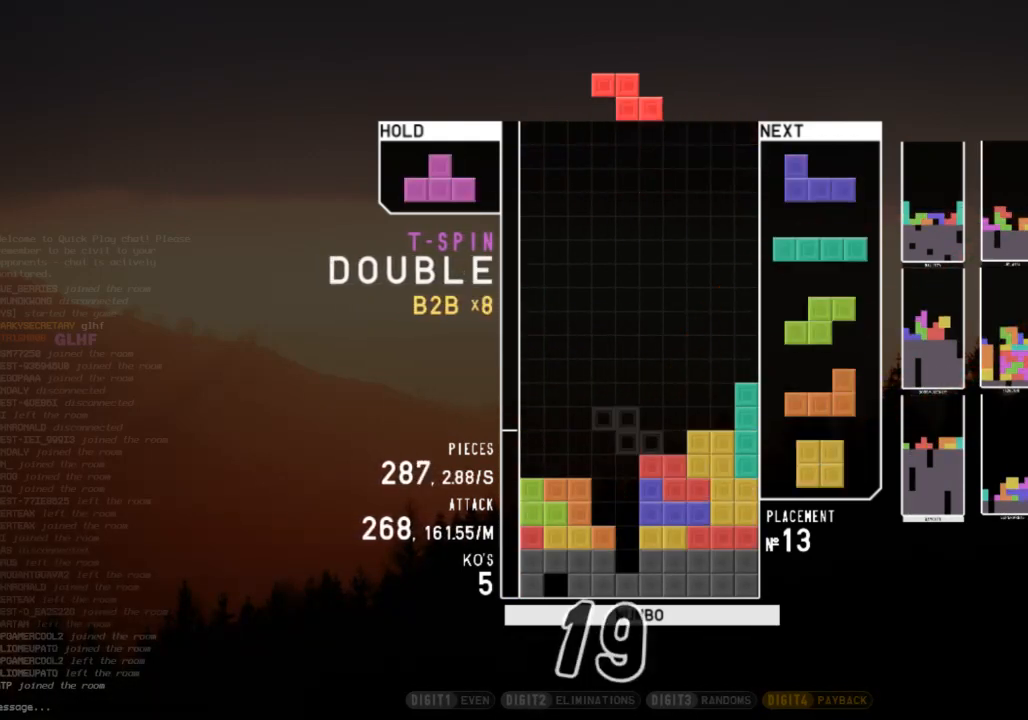
{"keys": ["x"], "events": [[67, "down", "up"], [100, "x", "down"], [167, "right", "down"], [267, "right", "up"], [267, "x", "up"], [333, "down", "down"], [333, "right", "down"], [400, "right", "up"], [433, "down", "up"], [433, "x", "down"]]}
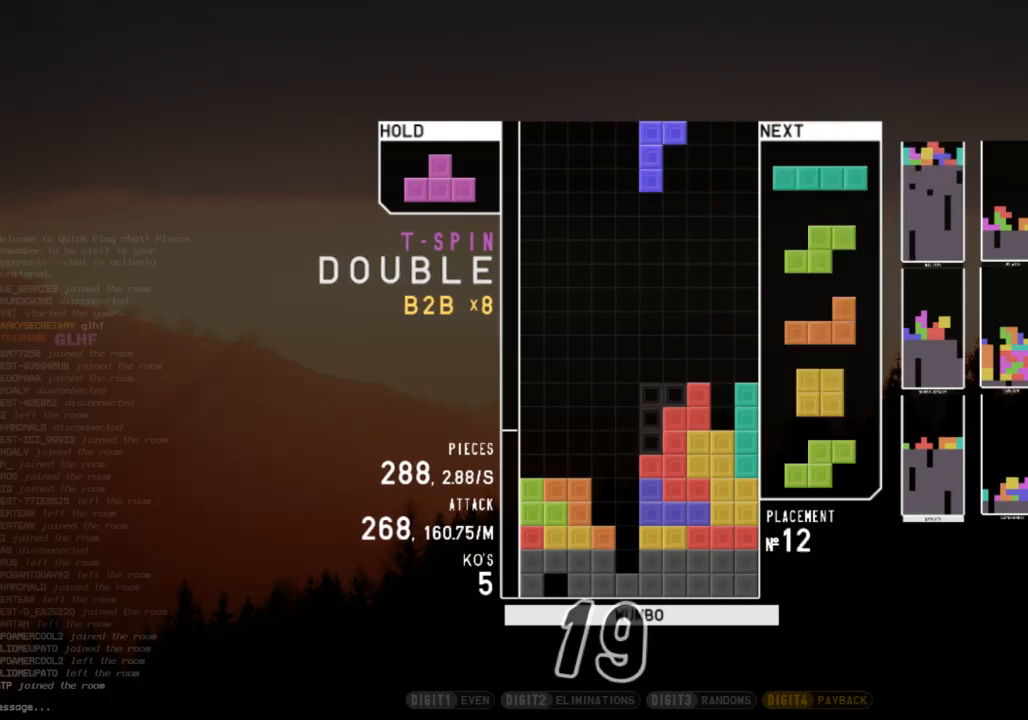
{"keys": [], "events": [[33, "down", "down"], [33, "right", "down"], [100, "right", "up"], [100, "x", "up"], [133, "down", "up"], [167, "left", "down"], [167, "z", "down"], [233, "down", "down"], [267, "z", "up"], [333, "down", "up"], [333, "left", "up"]]}
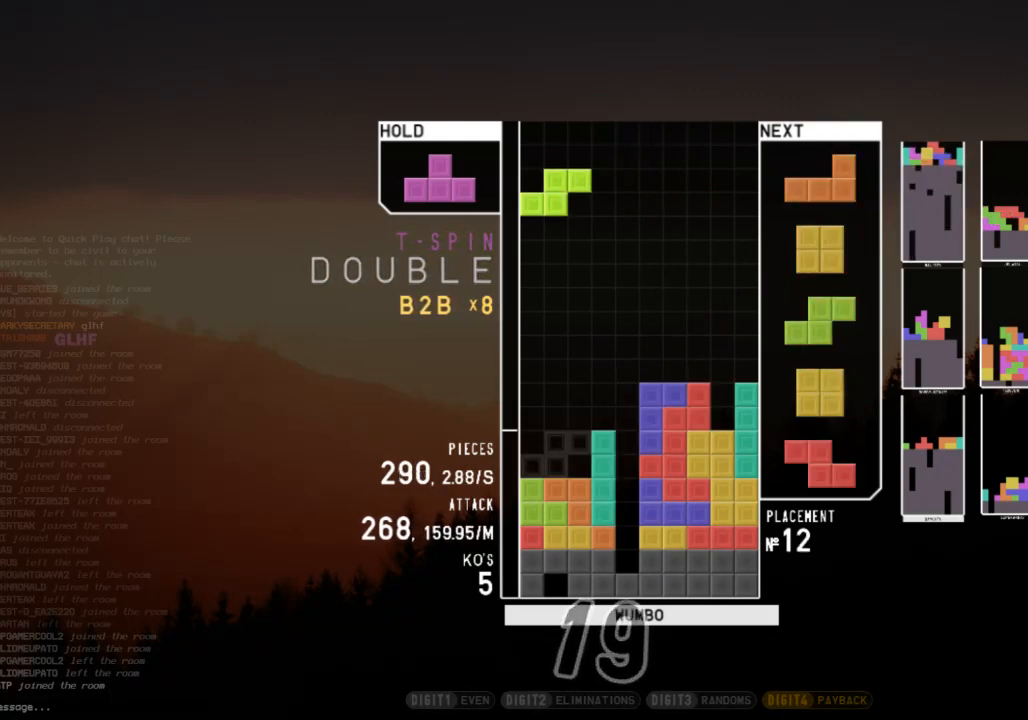
{"keys": [], "events": [[67, "c", "down"], [100, "left", "down"], [200, "c", "up"], [233, "left", "up"], [333, "down", "down"], [333, "right", "down"], [433, "down", "up"], [467, "right", "up"]]}
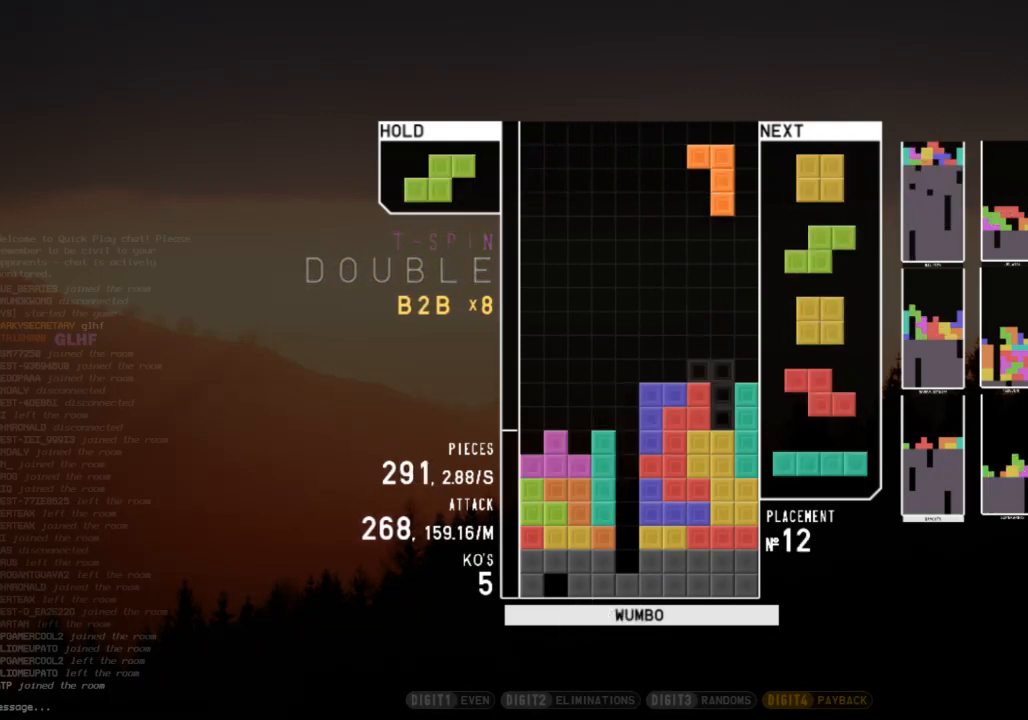
{"keys": ["x"], "events": [[33, "z", "down"], [67, "down", "down"], [167, "down", "up"], [167, "z", "up"], [200, "right", "down"], [267, "down", "down"], [267, "right", "up"], [300, "right", "down"], [333, "down", "up"], [400, "x", "down"], [500, "right", "up"]]}
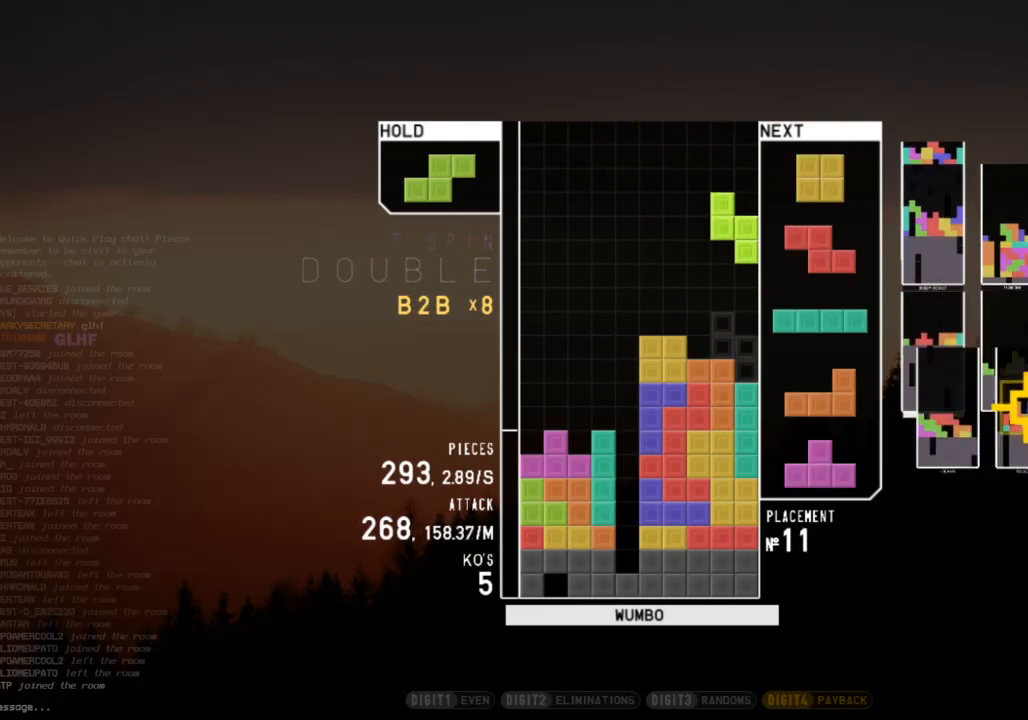
{"keys": ["down"], "events": [[33, "x", "up"], [100, "down", "down"], [167, "down", "up"], [233, "c", "down"], [267, "right", "down"], [333, "x", "down"], [367, "c", "up"], [367, "right", "up"], [400, "x", "up"], [467, "right", "down"], [500, "down", "down"], [500, "right", "up"]]}
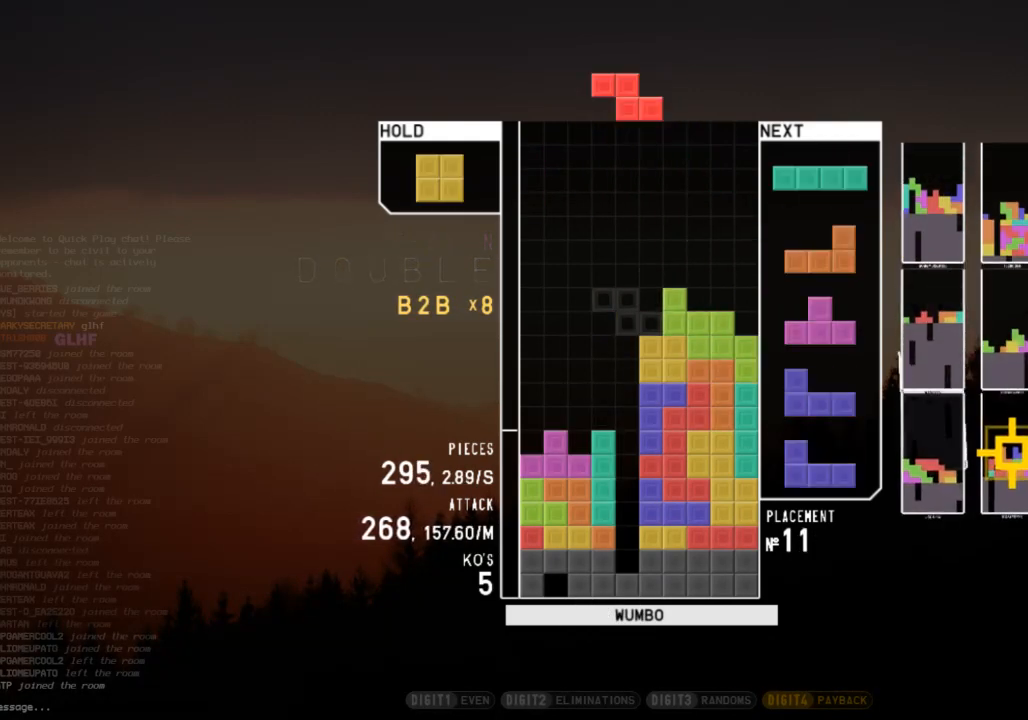
{"keys": [], "events": [[100, "down", "up"], [100, "right", "down"], [200, "right", "up"], [233, "left", "down"], [300, "down", "down"], [333, "left", "up"], [367, "down", "up"], [367, "z", "down"], [467, "z", "up"]]}
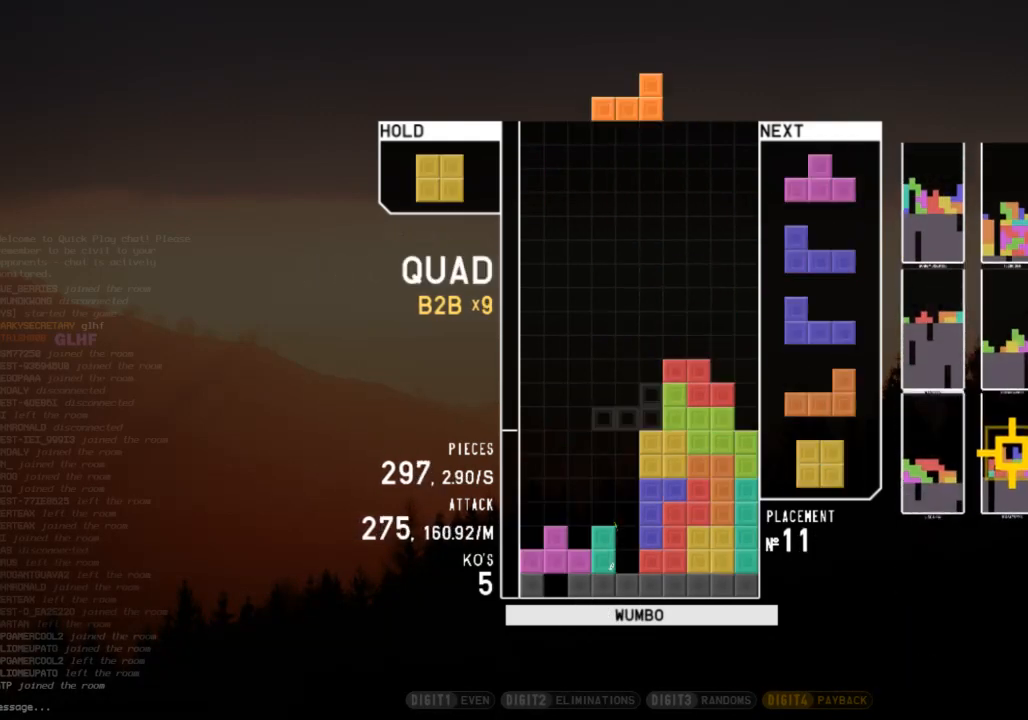
{"keys": ["left"], "events": [[33, "down", "down"], [67, "right", "down"], [100, "down", "up"], [167, "z", "down"], [267, "right", "up"], [267, "z", "up"], [300, "down", "down"], [400, "down", "up"], [400, "left", "down"]]}
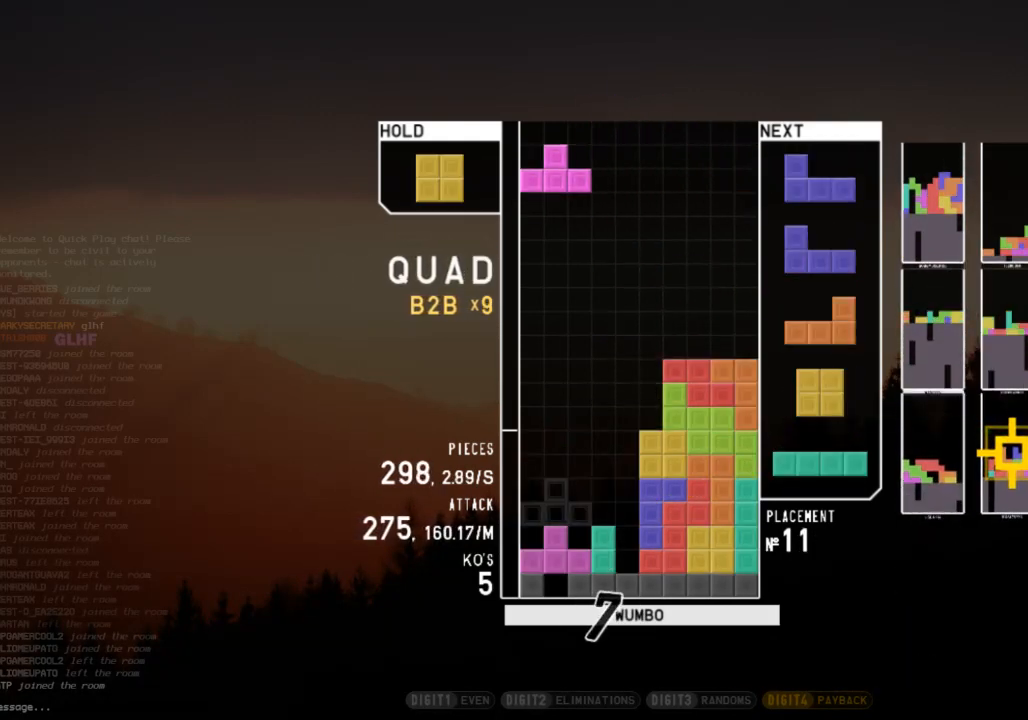
{"keys": ["x"], "events": [[33, "left", "up"], [33, "right", "down"], [33, "z", "down"], [67, "right", "up"], [167, "z", "up"], [233, "z", "down"], [267, "down", "down"], [333, "left", "down"], [367, "down", "up"], [367, "z", "up"], [400, "x", "down"], [500, "left", "up"]]}
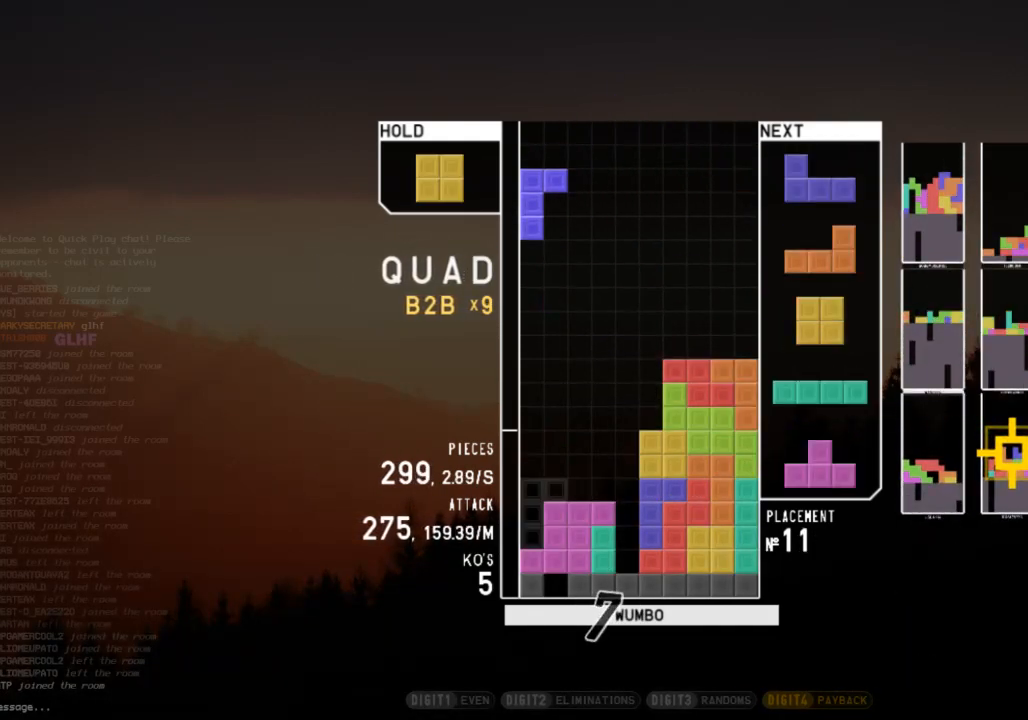
{"keys": ["x"], "events": [[67, "down", "down"], [67, "x", "up"], [100, "c", "down"], [100, "down", "up"], [133, "left", "down"], [200, "left", "up"], [233, "c", "up"], [300, "left", "down"], [333, "down", "down"], [433, "down", "up"], [433, "x", "down"], [467, "left", "up"]]}
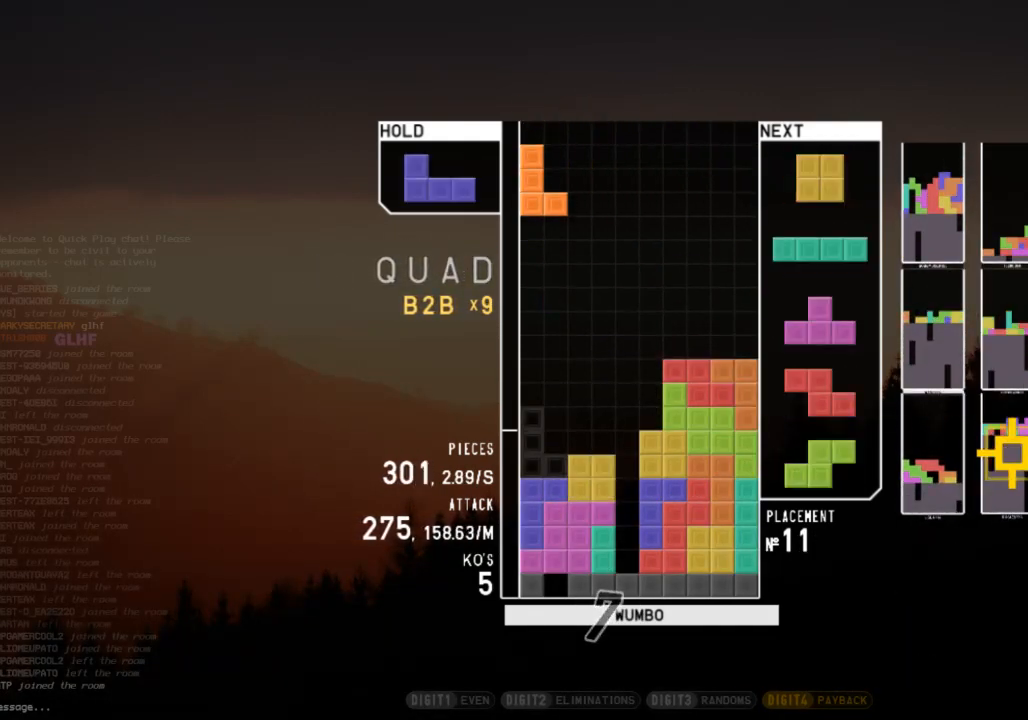
{"keys": ["c", "left"], "events": [[33, "x", "up"], [67, "down", "down"], [100, "down", "up"], [100, "left", "down"], [200, "c", "down"], [300, "left", "up"], [300, "right", "down"], [367, "c", "up"], [367, "down", "down"], [367, "right", "up"], [433, "down", "up"], [433, "left", "down"], [500, "c", "down"]]}
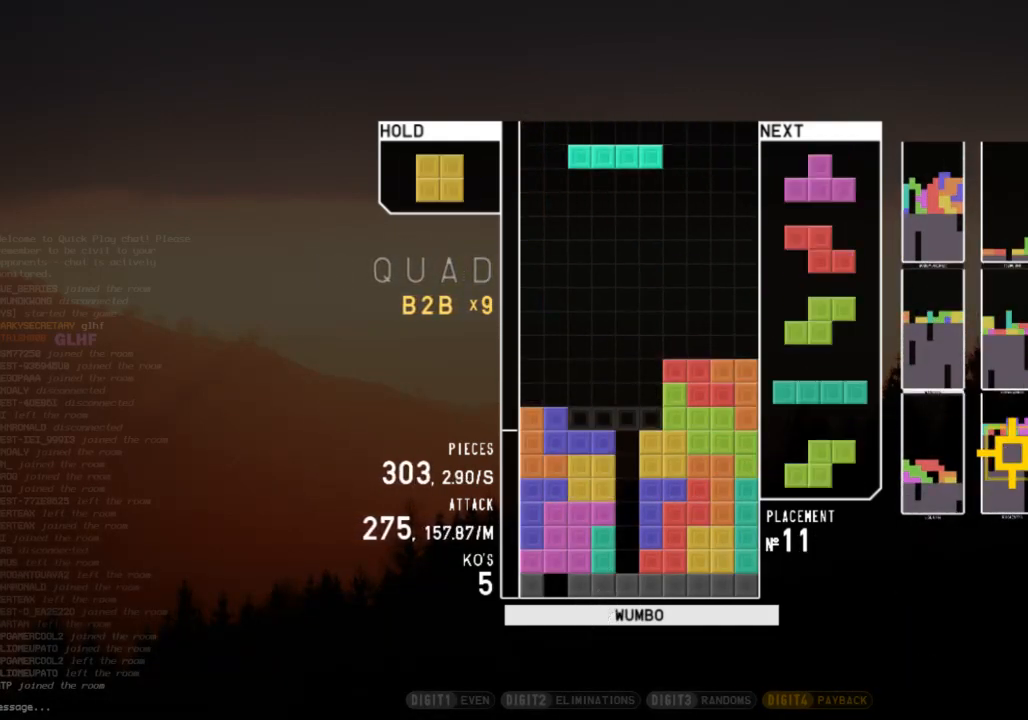
{"keys": ["down"], "events": [[133, "c", "up"], [133, "left", "up"], [167, "down", "down"], [267, "down", "up"], [333, "c", "down"], [367, "z", "down"], [400, "c", "up"], [467, "down", "down"], [467, "z", "up"]]}
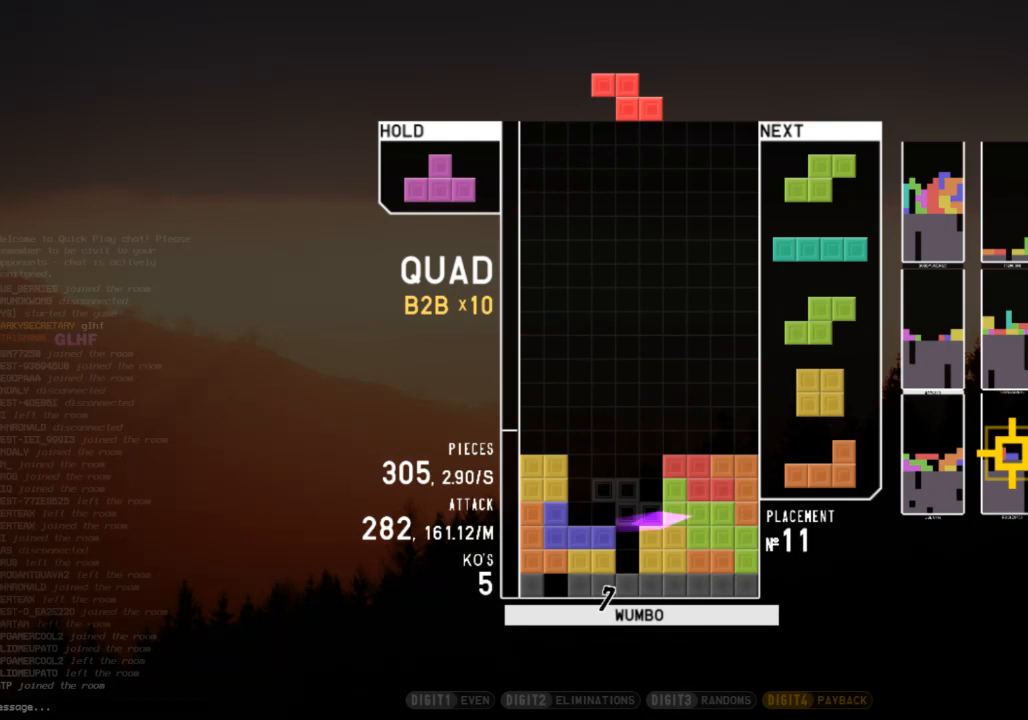
{"keys": ["x"], "events": [[67, "down", "up"], [67, "z", "down"], [100, "left", "down"], [100, "z", "up"], [133, "down", "down"], [200, "down", "up"], [200, "left", "up"], [300, "left", "down"], [367, "left", "up"], [433, "x", "down"]]}
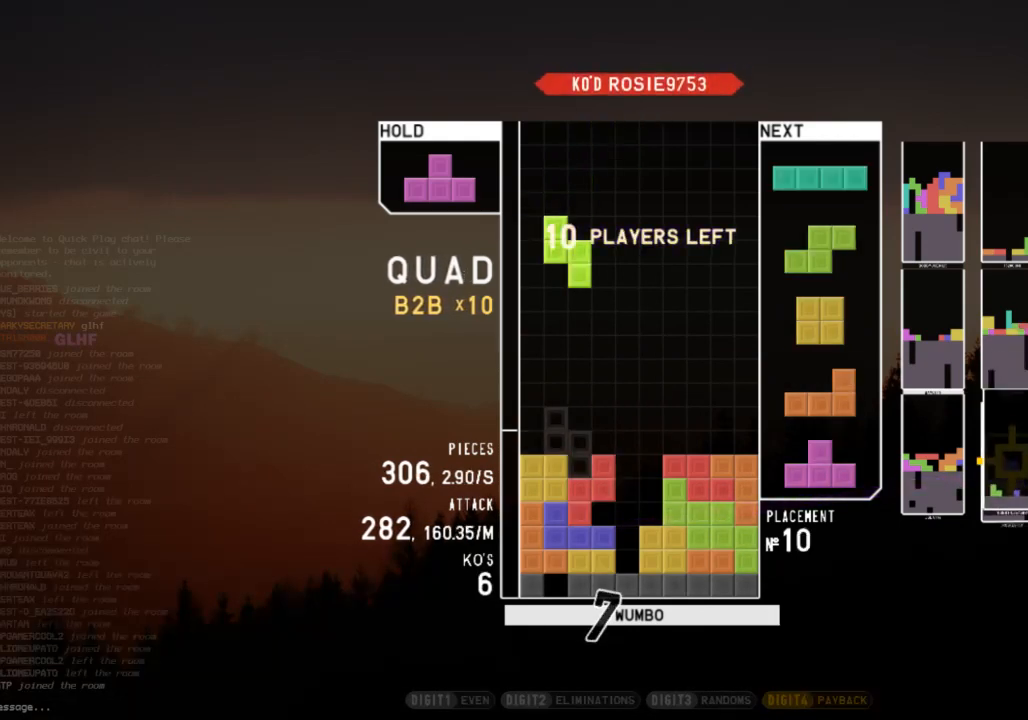
{"keys": ["down", "x"], "events": [[33, "down", "down"], [67, "x", "up"], [100, "down", "up"], [167, "c", "down"], [200, "x", "down"], [267, "up", "down"], [300, "c", "up"], [333, "x", "up"], [400, "up", "up"], [400, "x", "down"], [500, "down", "down"]]}
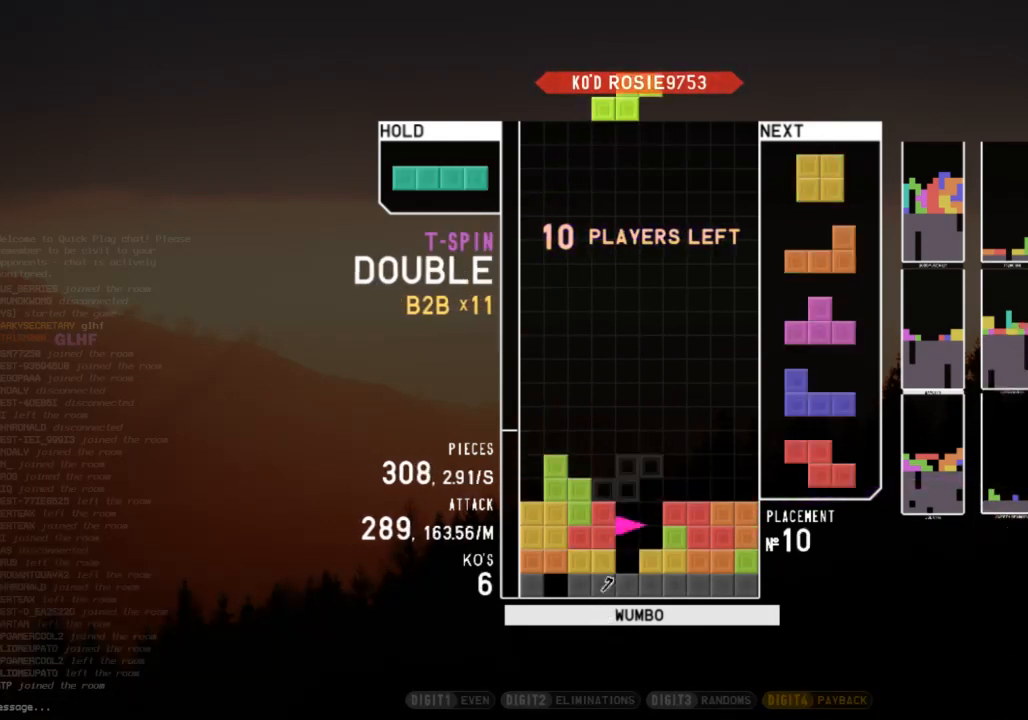
{"keys": ["c", "down", "right"], "events": [[33, "x", "up"], [100, "c", "down"], [100, "down", "up"], [133, "x", "down"], [167, "c", "up"], [167, "down", "down"], [233, "x", "up"], [267, "c", "down"], [267, "down", "up"], [333, "z", "down"], [367, "c", "up"], [367, "left", "down"], [400, "down", "down"], [400, "z", "up"], [467, "left", "up"], [500, "c", "down"], [500, "right", "down"]]}
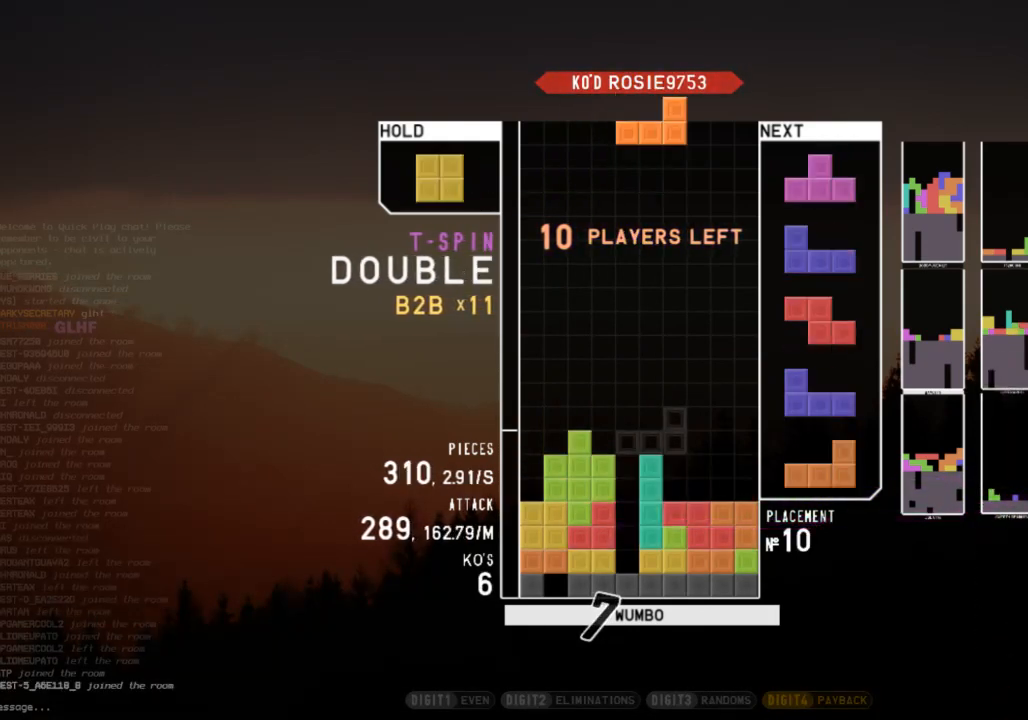
{"keys": ["down"], "events": [[67, "down", "up"], [133, "c", "up"], [133, "right", "up"], [200, "down", "down"], [200, "left", "down"], [233, "right", "down"], [300, "c", "down"], [300, "left", "up"], [333, "down", "up"], [367, "z", "down"], [433, "c", "up"], [433, "right", "up"], [467, "down", "down"], [467, "z", "up"]]}
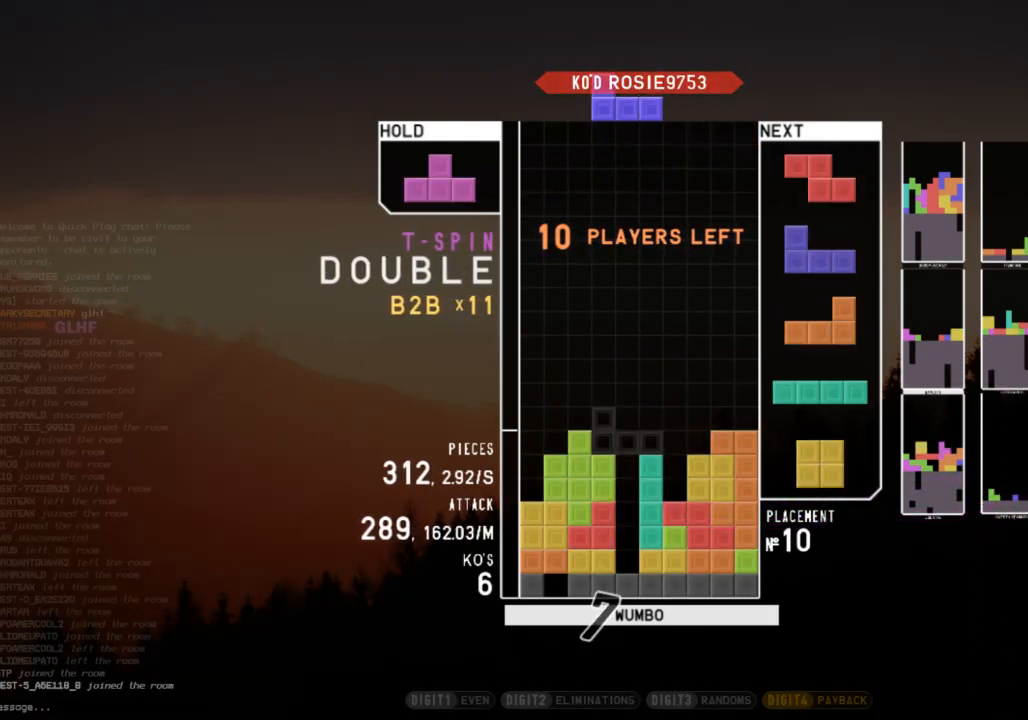
{"keys": [], "events": [[33, "down", "up"], [67, "right", "down"], [67, "x", "down"], [167, "right", "up"], [167, "x", "up"], [267, "right", "down"], [300, "right", "up"], [400, "down", "down"], [433, "down", "up"]]}
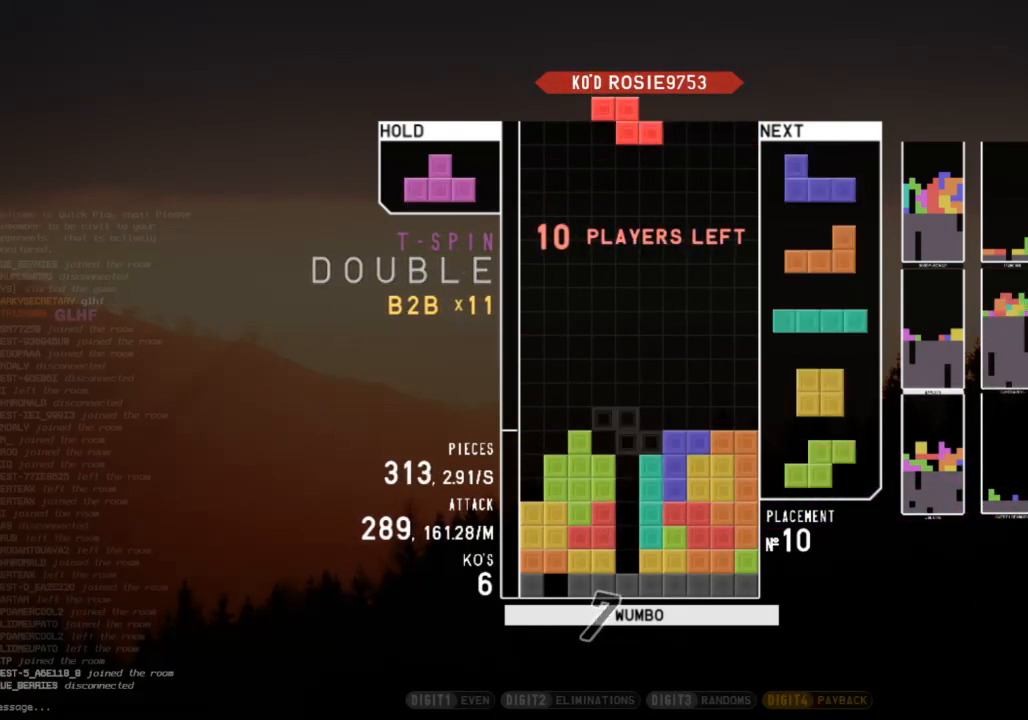
{"keys": [], "events": [[33, "left", "down"], [67, "down", "down"], [167, "down", "up"], [167, "x", "down"], [267, "down", "down"], [267, "left", "up"], [267, "x", "up"], [367, "right", "down"], [400, "down", "up"], [500, "right", "up"]]}
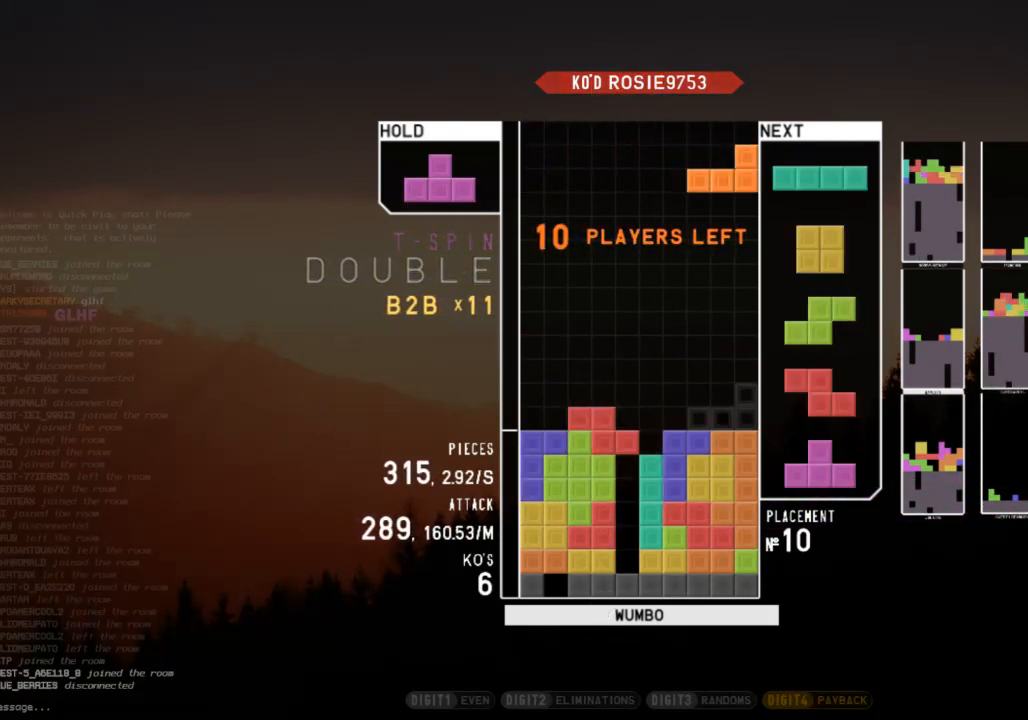
{"keys": ["right"], "events": [[100, "down", "down"], [200, "down", "up"], [300, "c", "down"], [333, "left", "down"], [367, "left", "up"], [433, "c", "up"], [433, "right", "down"]]}
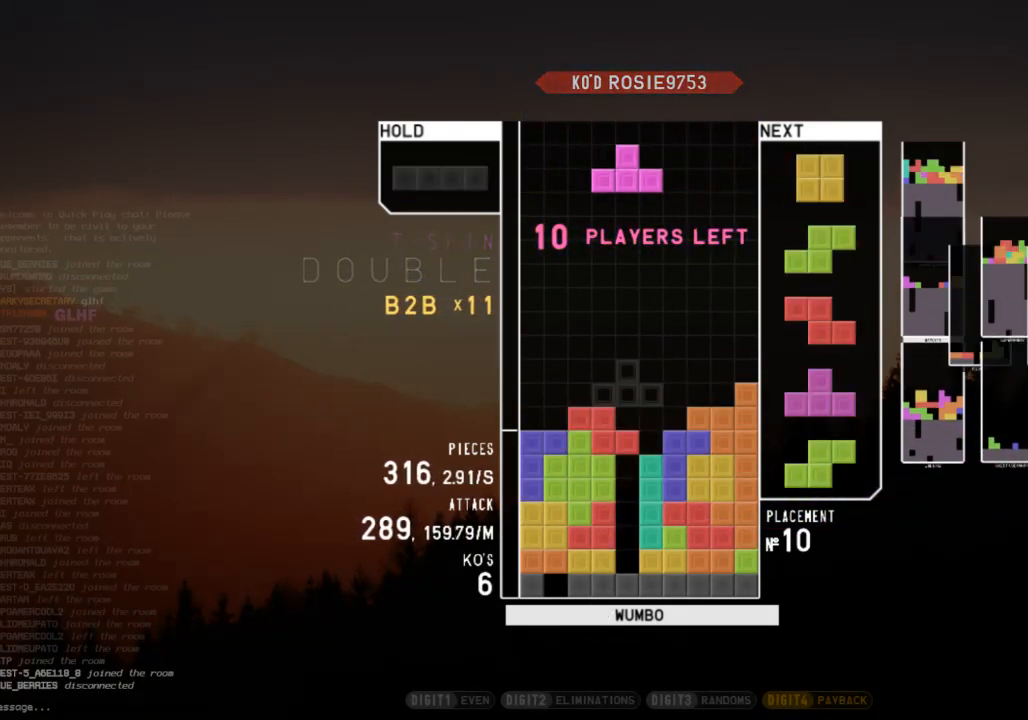
{"keys": [], "events": [[67, "right", "up"], [100, "left", "down"], [167, "down", "down"], [200, "down", "up"], [367, "down", "down"], [400, "down", "up"], [500, "left", "up"]]}